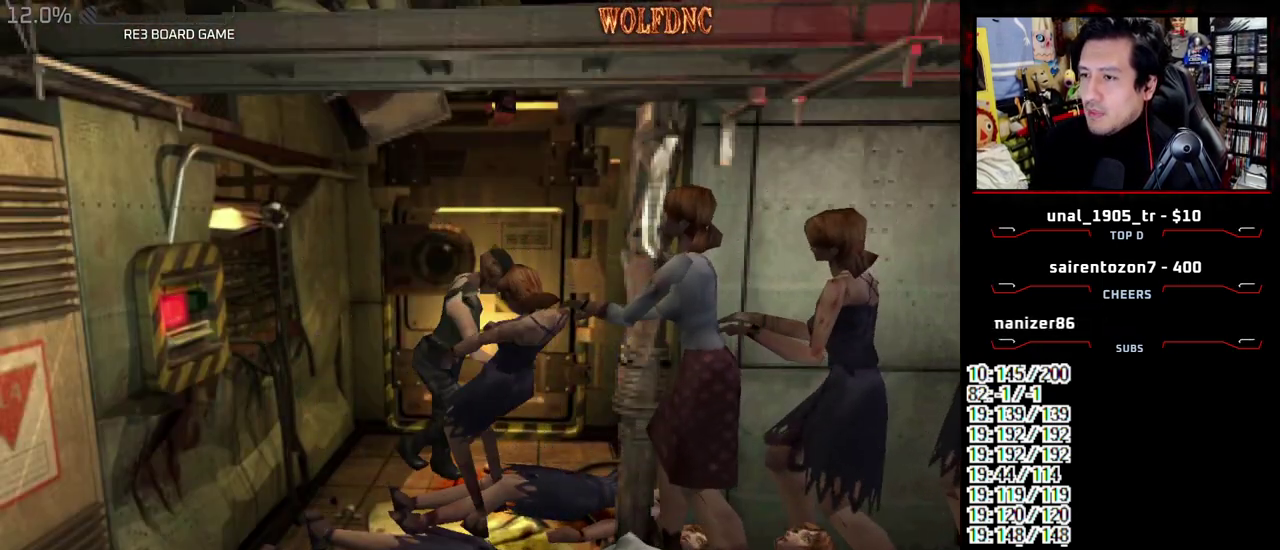
Gameplay with a controller (PlayStation layout); each line is a JSON object with the inputs held at the frame after it. "events" lists button and stick changes between this image and that frame as [ms after this image, input, new state], when the widget could be followed in between. Not read: L3 R3.
{"buttons": ["DPAD_RIGHT"], "events": []}
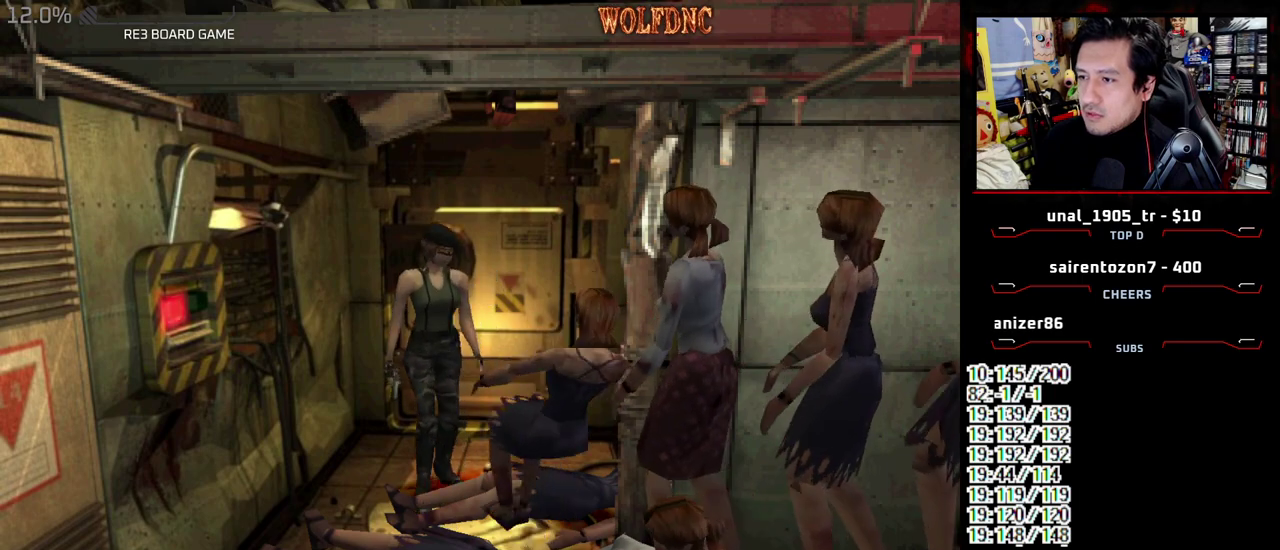
{"buttons": ["SQUARE", "DPAD_UP", "DPAD_LEFT"], "events": [[133, "DPAD_UP", "down"], [133, "SQUARE", "down"], [333, "DPAD_RIGHT", "up"], [383, "DPAD_LEFT", "down"]]}
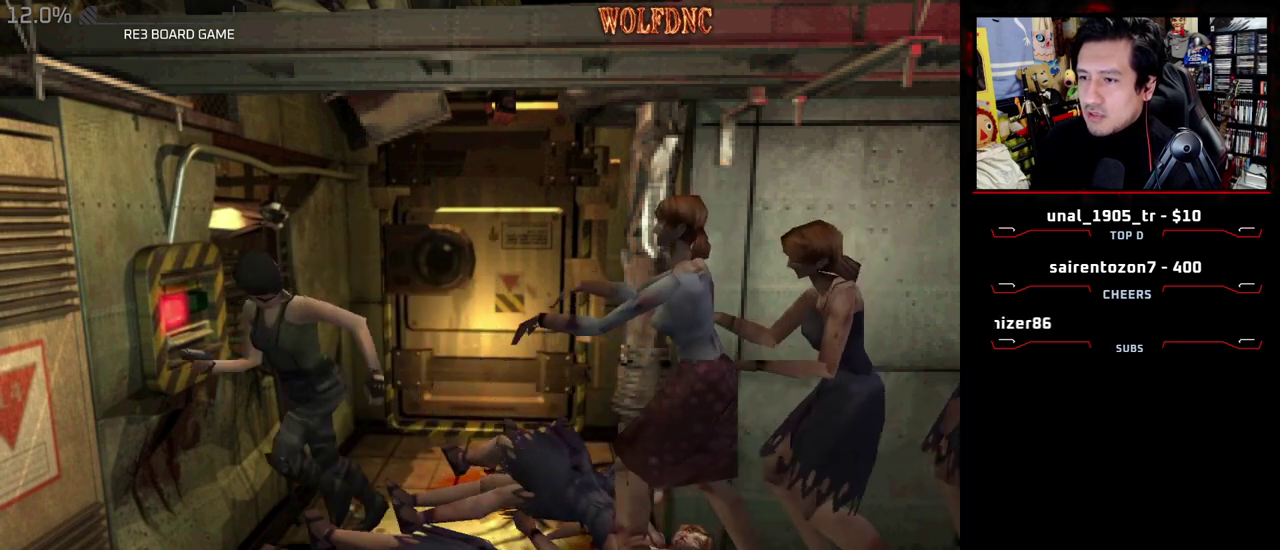
{"buttons": ["SQUARE", "DPAD_UP"], "events": [[250, "DPAD_LEFT", "up"], [350, "DPAD_LEFT", "down"], [483, "DPAD_LEFT", "up"]]}
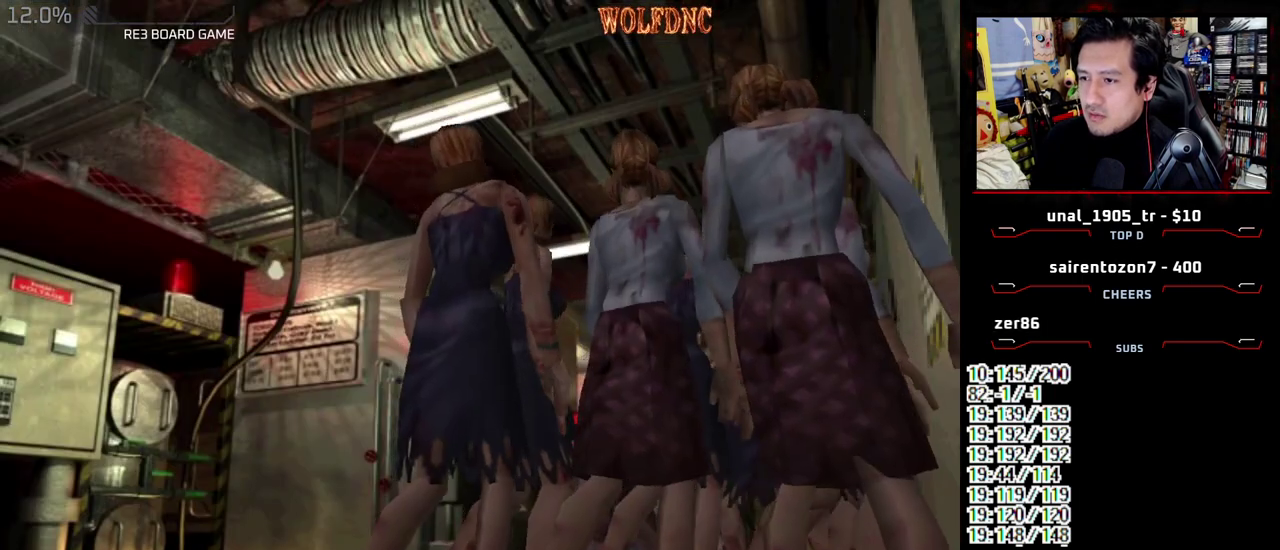
{"buttons": ["CROSS", "SQUARE", "DPAD_UP"], "events": [[33, "DPAD_LEFT", "down"], [133, "CROSS", "down"], [167, "DPAD_LEFT", "up"]]}
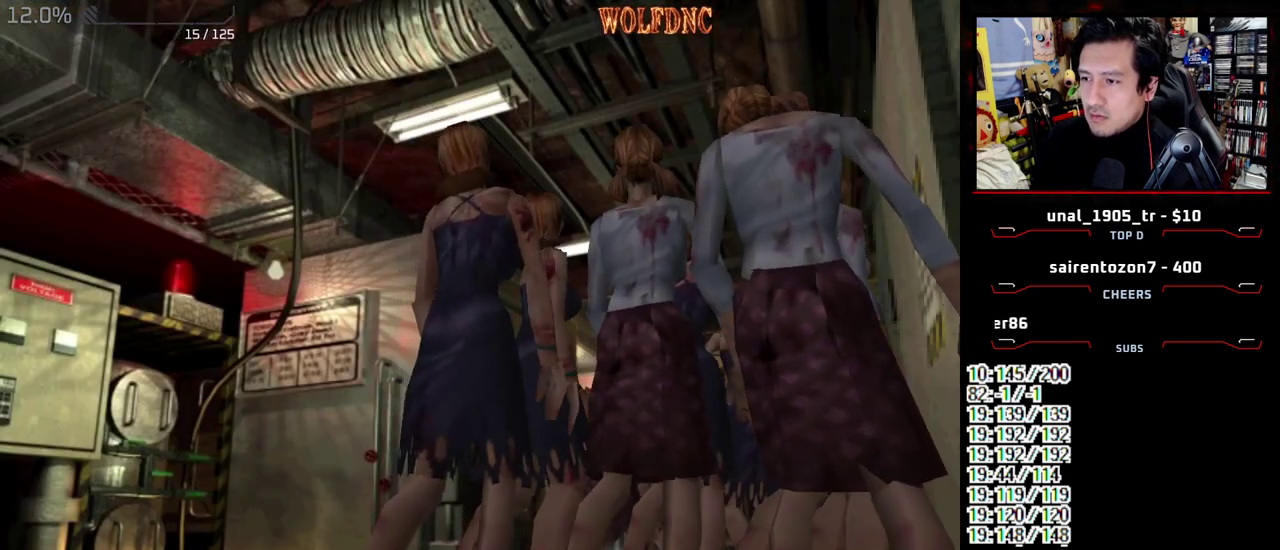
{"buttons": ["CROSS", "SQUARE", "DPAD_UP"], "events": [[200, "CROSS", "up"], [333, "CROSS", "down"]]}
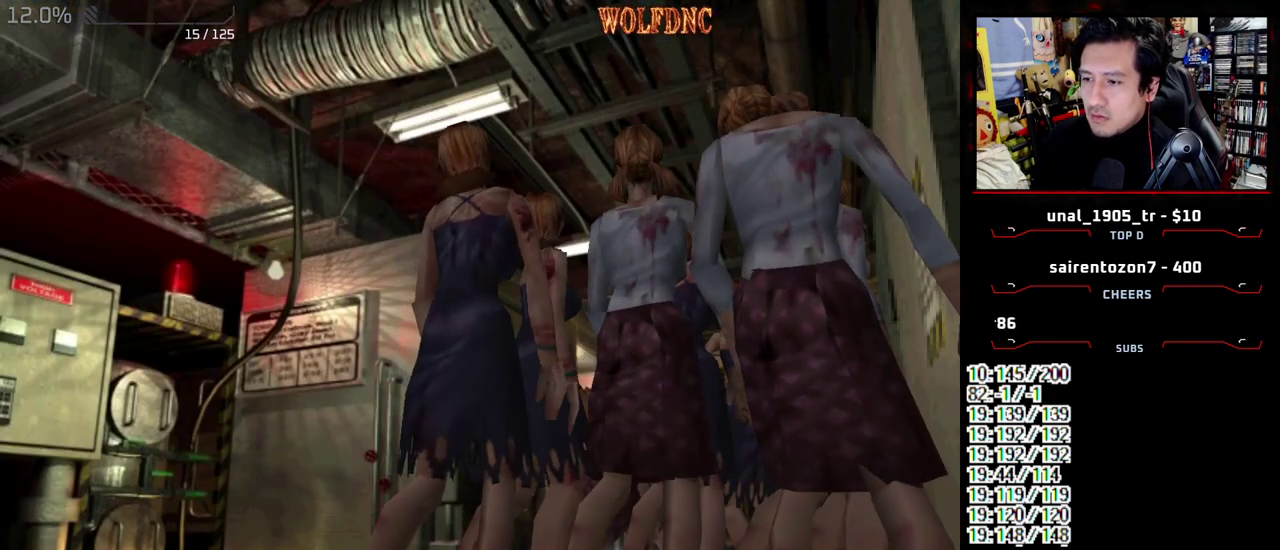
{"buttons": ["CROSS", "SQUARE", "DPAD_UP", "DPAD_LEFT"], "events": [[300, "CROSS", "up"], [400, "CROSS", "down"], [450, "DPAD_LEFT", "down"]]}
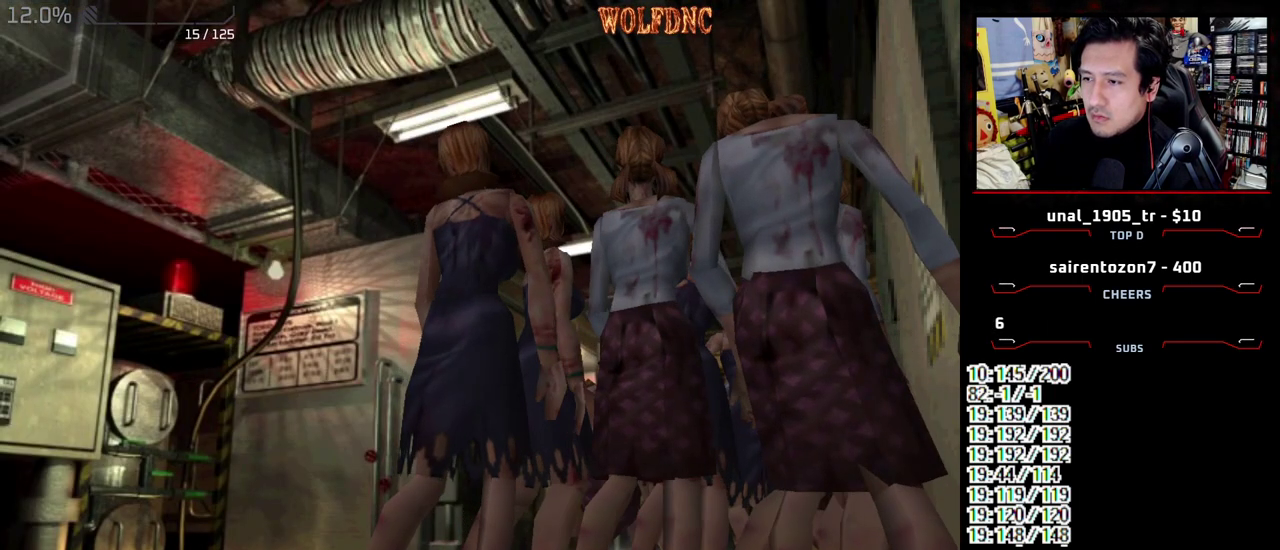
{"buttons": ["CROSS", "SQUARE", "DPAD_UP", "DPAD_RIGHT"], "events": [[83, "DPAD_LEFT", "up"], [417, "DPAD_RIGHT", "down"]]}
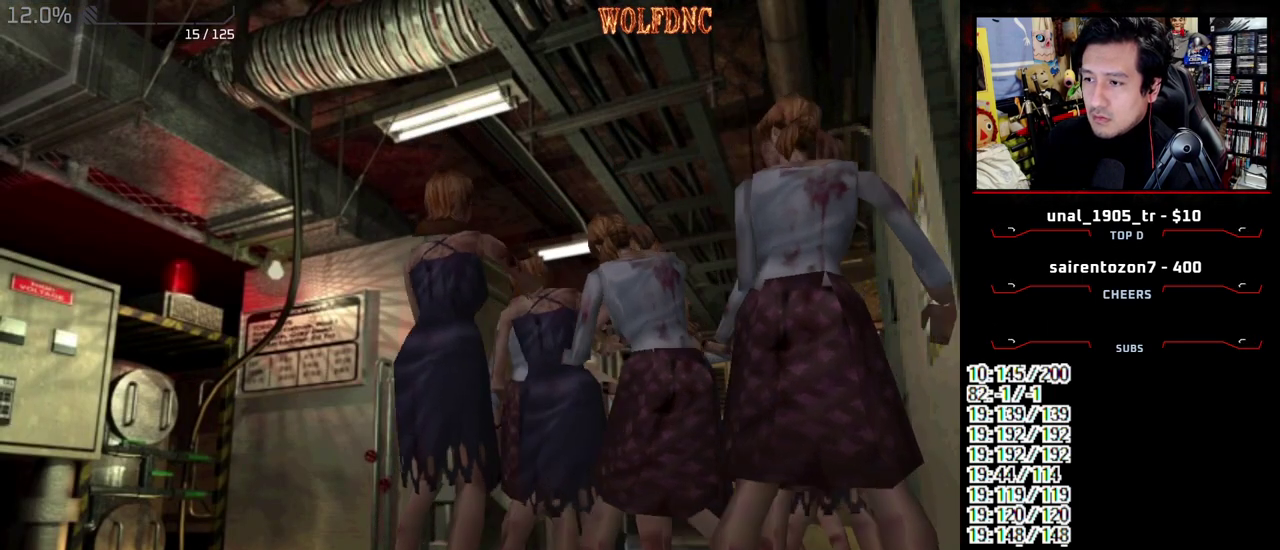
{"buttons": ["CROSS", "SQUARE", "R1", "DPAD_RIGHT"]}
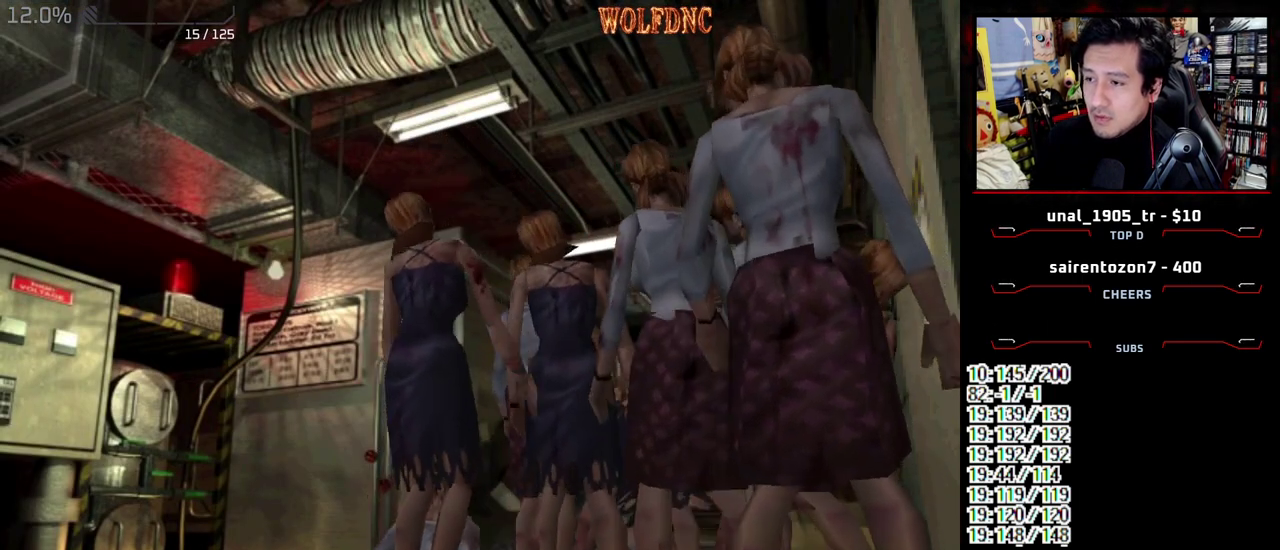
{"buttons": ["CROSS", "SQUARE", "R1", "DPAD_UP", "DPAD_RIGHT"]}
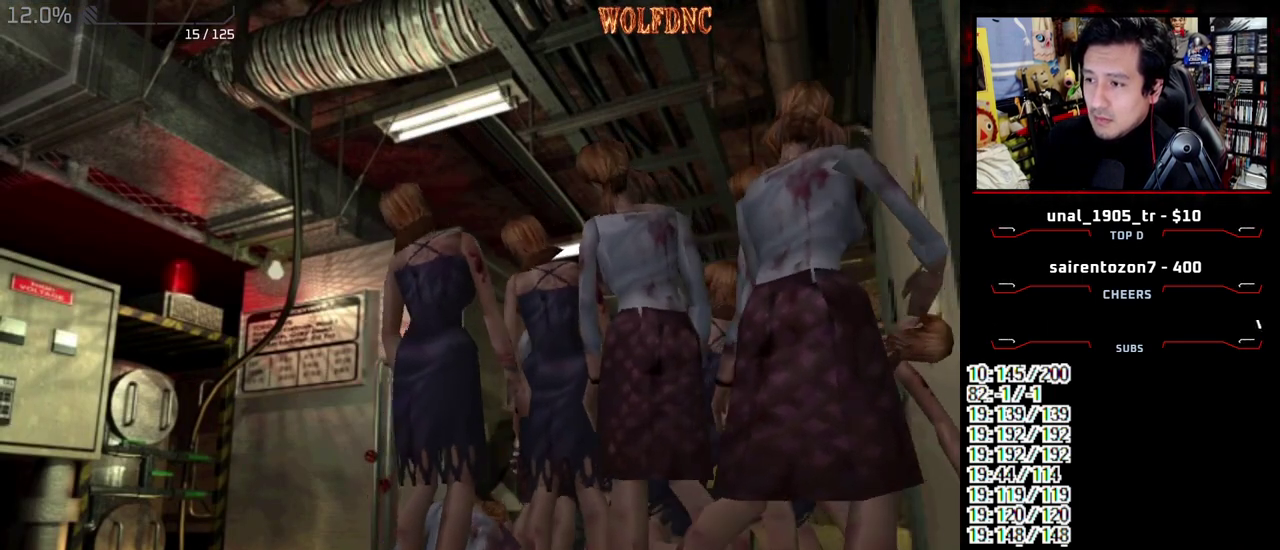
{"buttons": ["DPAD_RIGHT"], "events": [[33, "DPAD_LEFT", "down"], [33, "DPAD_UP", "up"], [83, "DPAD_RIGHT", "up"], [83, "DPAD_UP", "down"], [133, "DPAD_LEFT", "up"], [133, "DPAD_RIGHT", "down"], [183, "CROSS", "up"], [183, "DPAD_UP", "up"], [183, "R1", "up"], [183, "SQUARE", "up"], [317, "CROSS", "down"], [317, "R1", "down"], [317, "SQUARE", "down"], [367, "CROSS", "up"], [367, "DPAD_LEFT", "down"], [367, "DPAD_RIGHT", "up"], [367, "DPAD_UP", "down"], [367, "R1", "up"], [367, "SQUARE", "up"], [417, "CROSS", "down"], [417, "DPAD_LEFT", "up"], [417, "DPAD_RIGHT", "down"], [417, "R1", "down"], [417, "SQUARE", "down"], [467, "CROSS", "up"], [467, "DPAD_UP", "up"], [467, "R1", "up"], [467, "SQUARE", "up"]]}
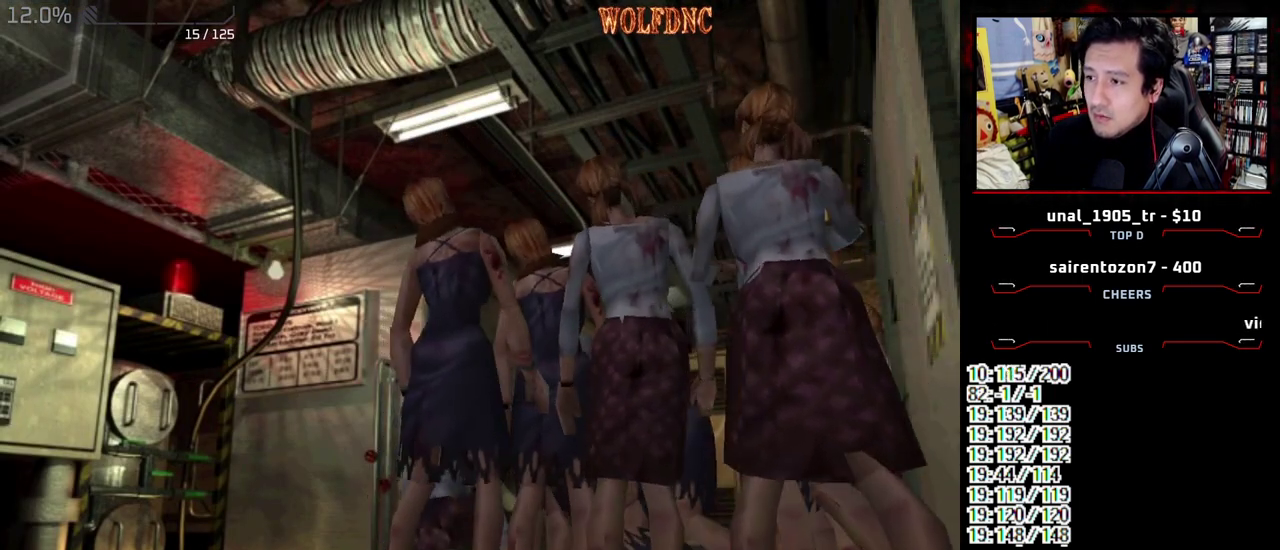
{"buttons": ["CROSS", "SQUARE", "R1", "DPAD_RIGHT"]}
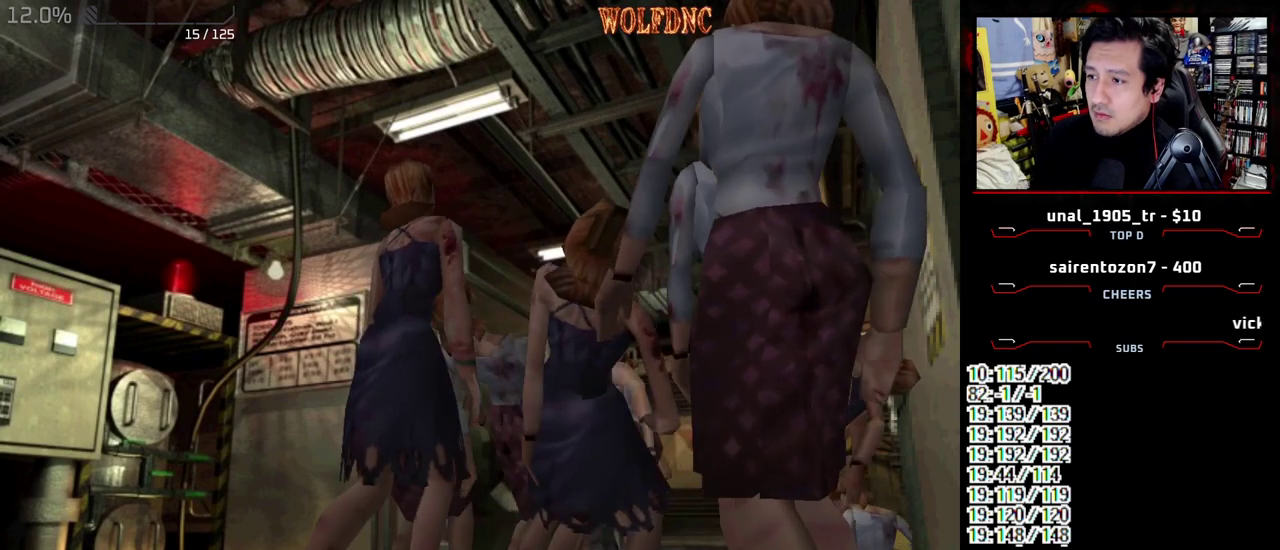
{"buttons": ["CROSS", "SQUARE", "DPAD_UP", "DPAD_LEFT"]}
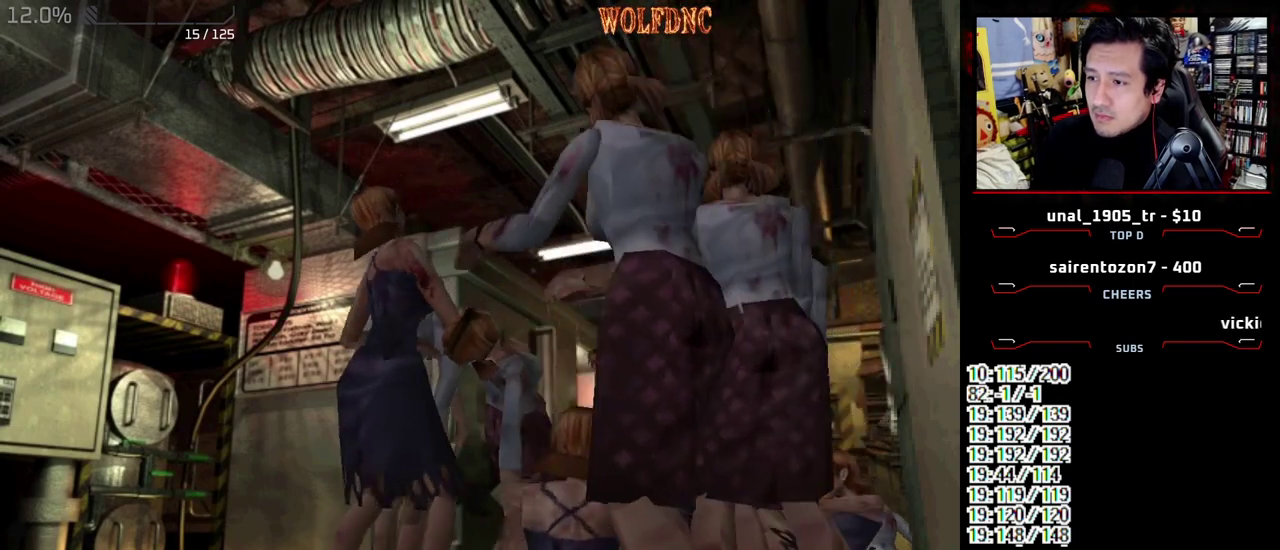
{"buttons": ["CROSS", "SQUARE", "R1", "DPAD_RIGHT"], "events": [[233, "DPAD_LEFT", "up"], [233, "DPAD_RIGHT", "down"], [267, "CROSS", "up"], [267, "R1", "down"], [267, "SQUARE", "up"], [317, "CROSS", "down"], [317, "DPAD_LEFT", "down"], [317, "DPAD_RIGHT", "up"], [317, "SQUARE", "down"], [367, "CROSS", "up"], [367, "DPAD_LEFT", "up"], [367, "DPAD_RIGHT", "down"], [367, "R1", "up"], [367, "SQUARE", "up"], [417, "CROSS", "down"], [417, "DPAD_UP", "up"], [417, "R1", "down"], [417, "SQUARE", "down"]]}
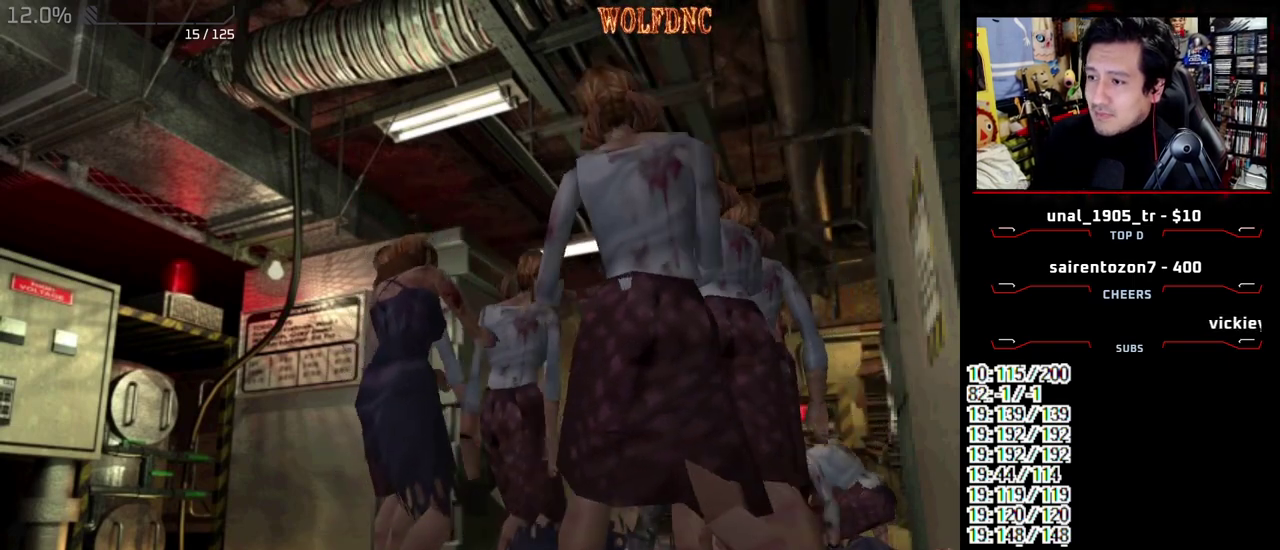
{"buttons": ["DPAD_DOWN", "DPAD_RIGHT"]}
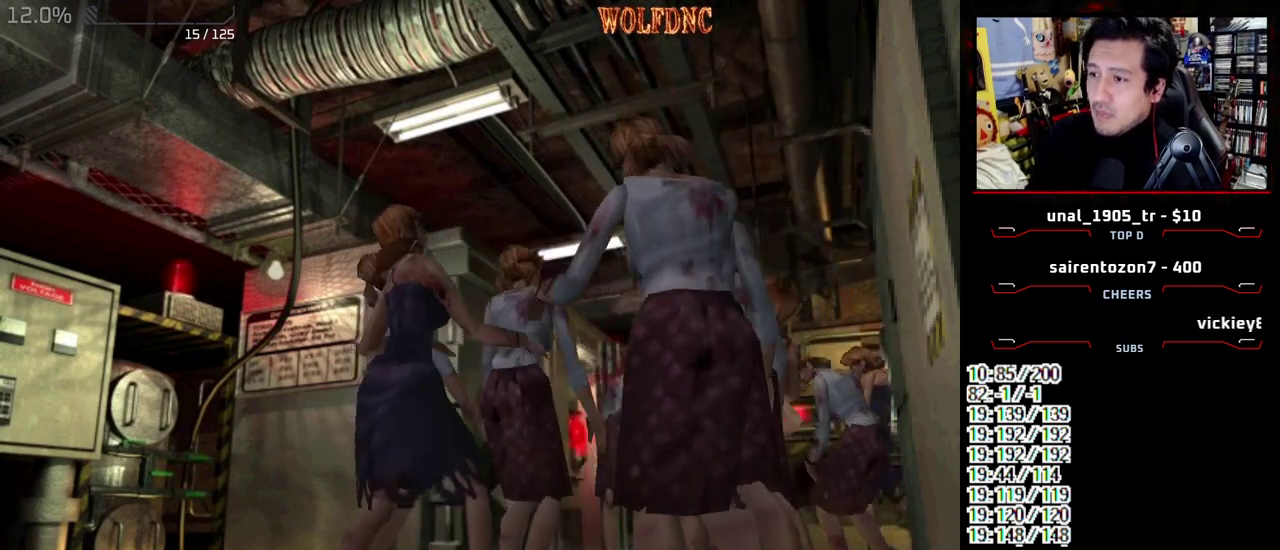
{"buttons": ["DPAD_RIGHT"]}
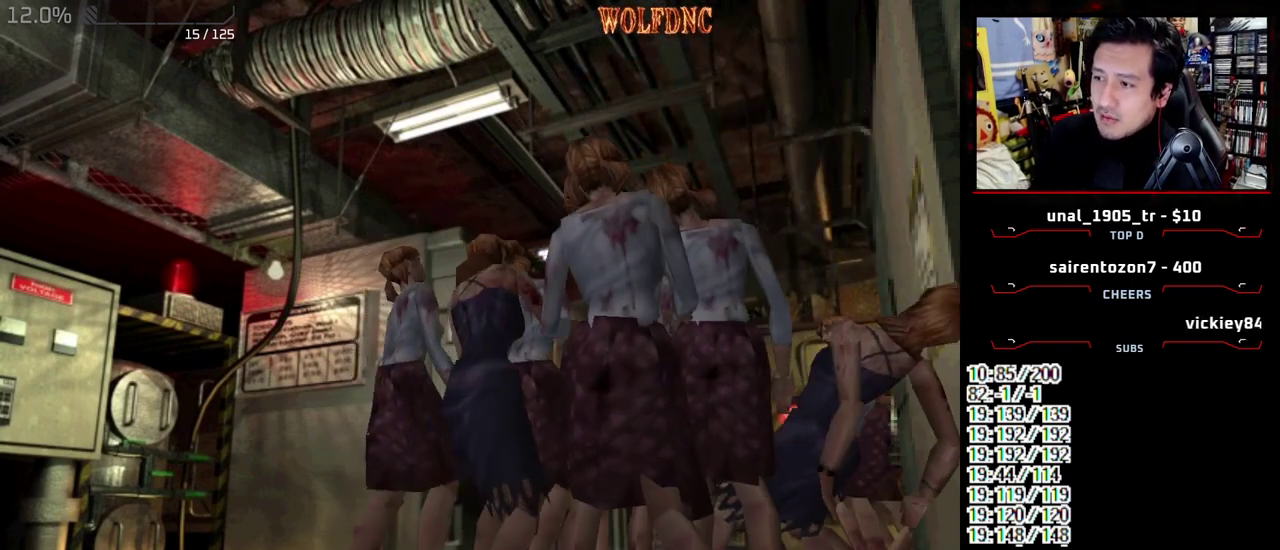
{"buttons": ["CROSS", "SQUARE", "DPAD_UP", "DPAD_RIGHT"], "events": [[33, "DPAD_UP", "down"], [33, "SQUARE", "down"], [83, "CROSS", "down"], [367, "DPAD_LEFT", "down"], [417, "DPAD_RIGHT", "up"], [417, "R1", "down"], [500, "DPAD_LEFT", "up"], [500, "DPAD_RIGHT", "down"], [500, "R1", "up"]]}